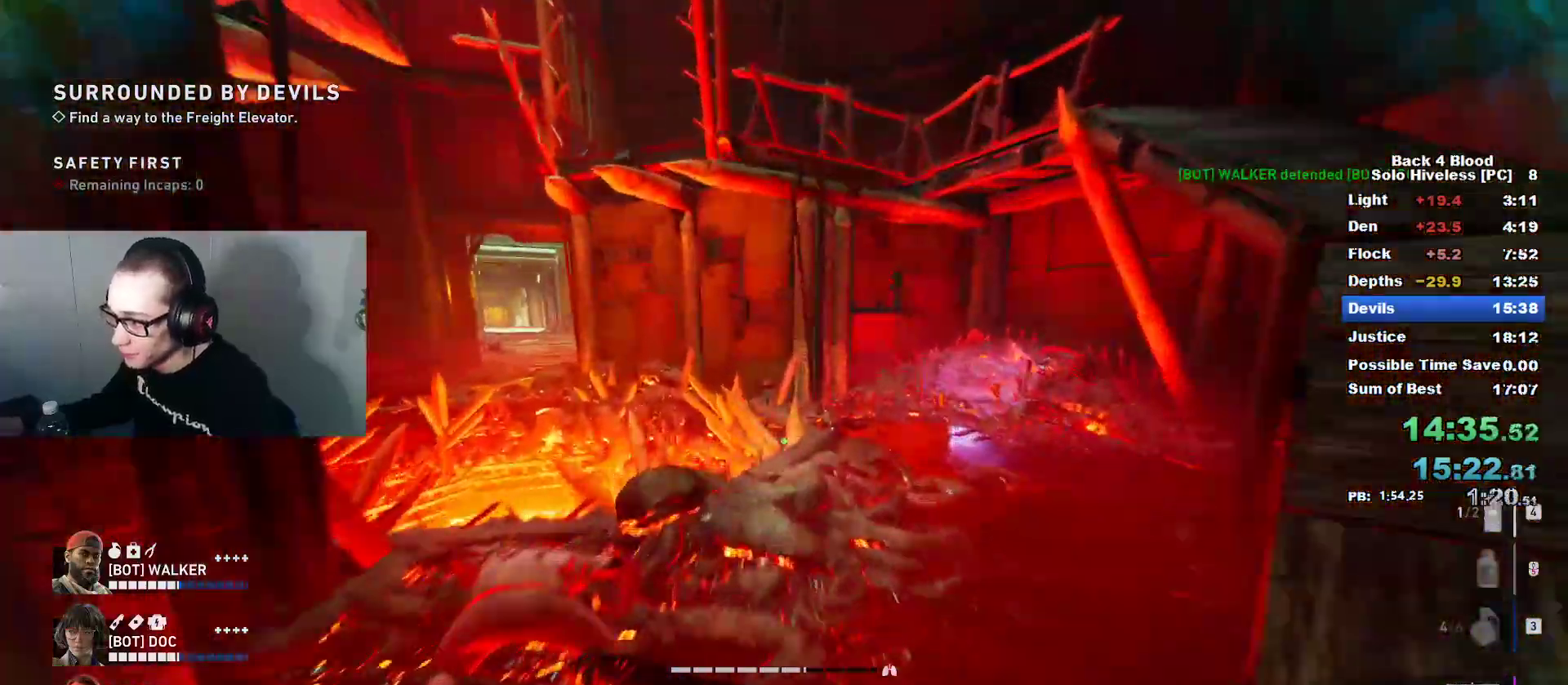
Gameplay with keyboard and mouse; each line is a JSON object with the keys and mouse buttons held at the frame after it. "events" lists presses ("down") and releases ("up") of "1", "2", "3", "4", "5", "a", "alt", "c", "caps_lock", "ctrl", "d", "e", "f", "g", "q", "r", "s", "shift", "space", "t", "tab", "v", "w", "x", "z", "mouse_left", "mouse_wheel" and "mouse_right" between this image and that frame as [ms after this image, input, new state], when the widget could be followed in between. "mouse_left", "mouse_wheel", "mouse_right" = the "left", "wheel", "right" buttons of the "mouse" list. No other keys are recorded. "wheel" means that the mouse wheel is clicked or scrolled. "mouse_move" is the direction in which the mouse moves at that frame (one of eight, or "still"), when it could be read.
{"keys": ["space", "w"], "mouse": [], "mouse_move": "left", "events": [[450, "space", "down"], [484, "caps_lock", "up"]]}
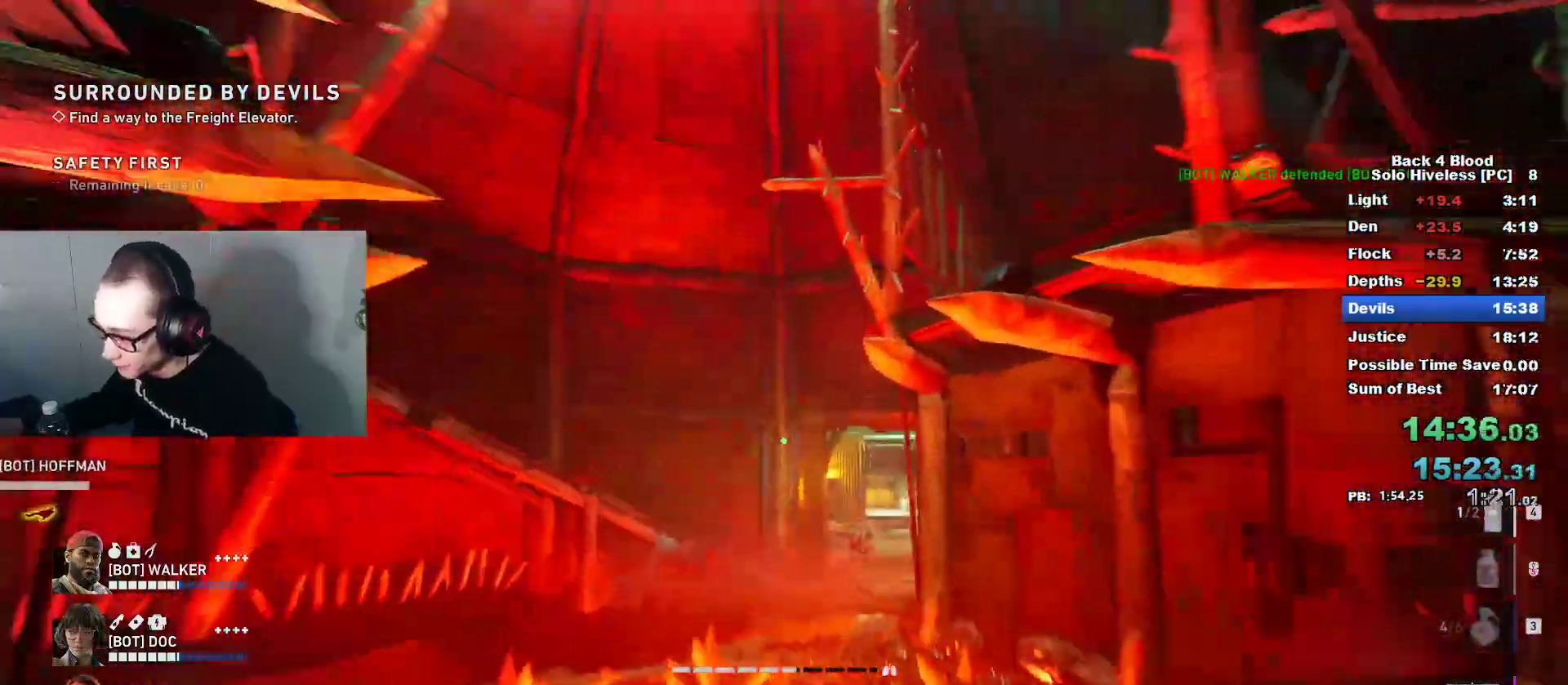
{"keys": ["w"], "mouse": [], "mouse_move": "down-left", "events": [[83, "space", "up"]]}
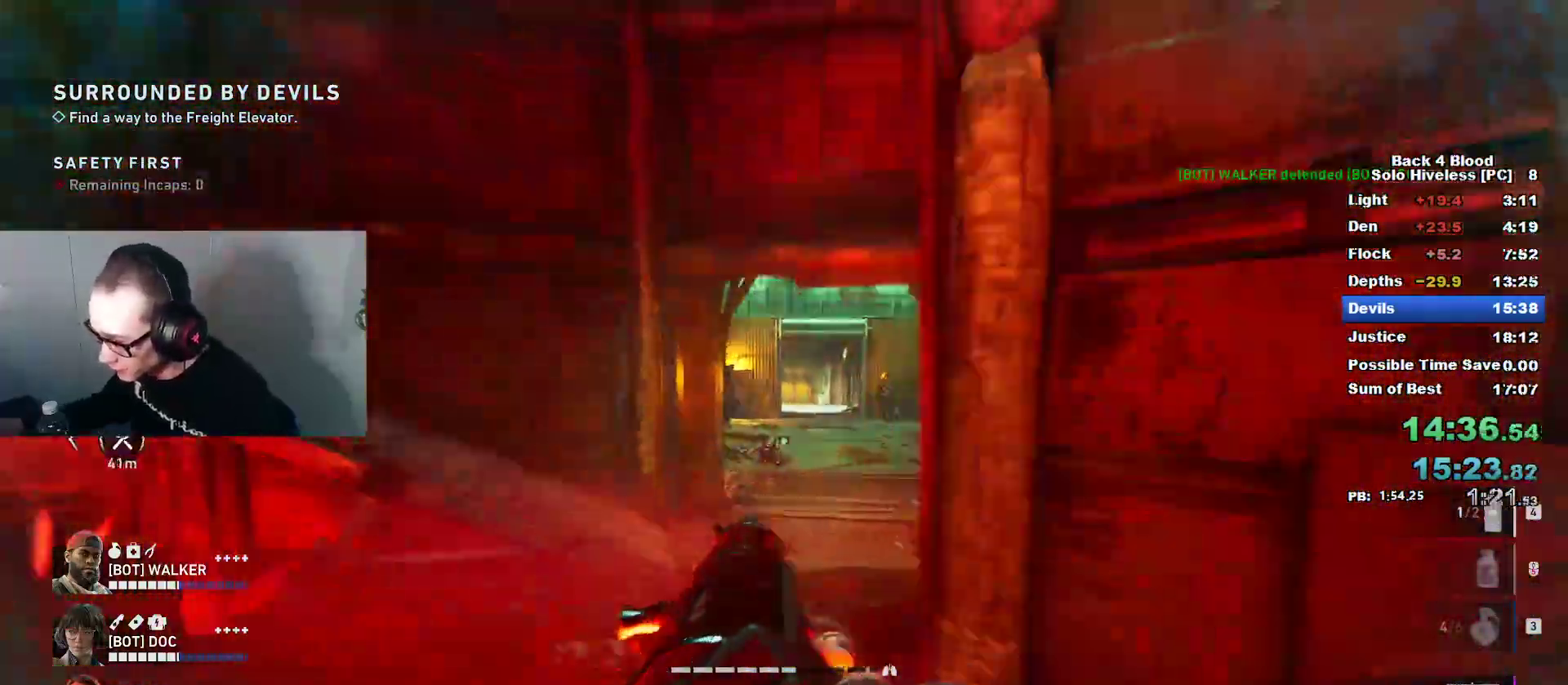
{"keys": ["caps_lock", "w"], "mouse": [], "mouse_move": "still", "events": [[100, "caps_lock", "down"]]}
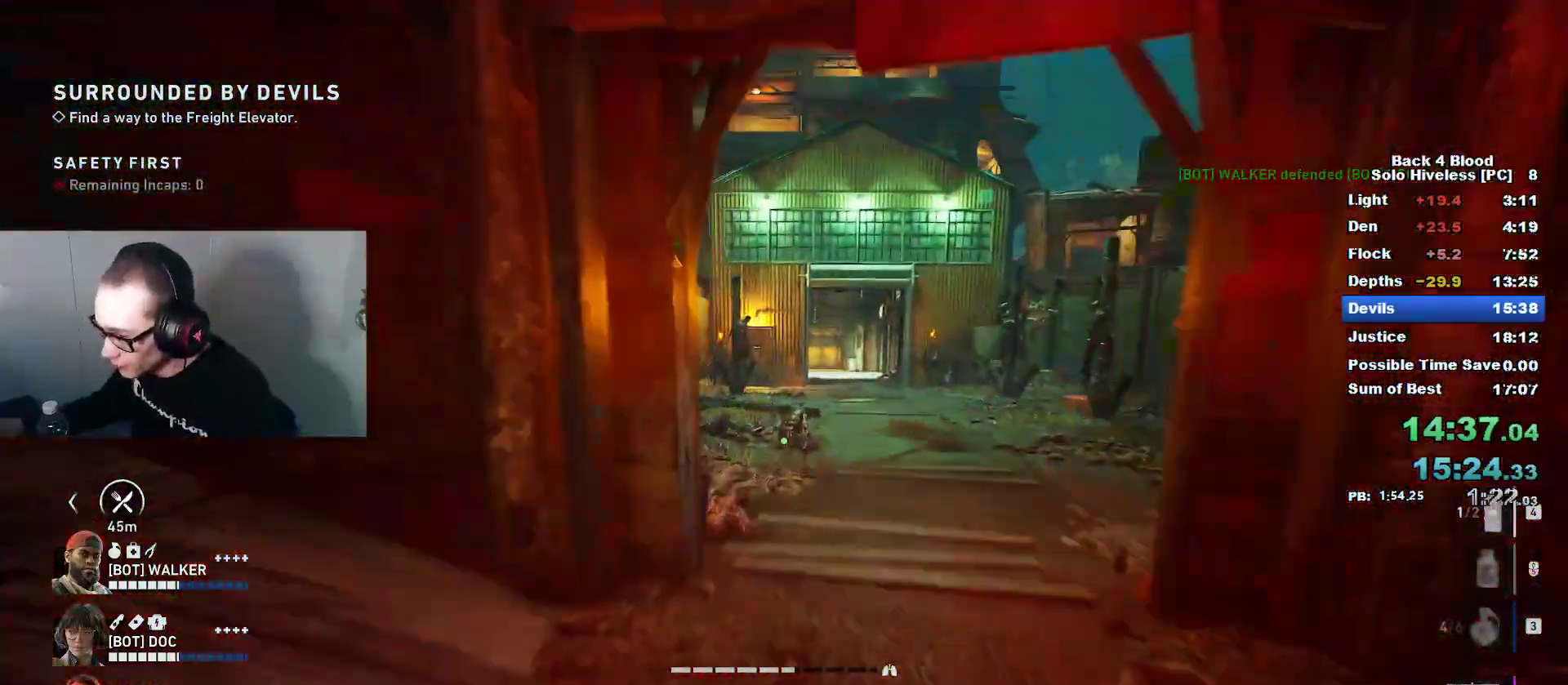
{"keys": ["caps_lock", "w"], "mouse": [], "mouse_move": "up-right", "events": []}
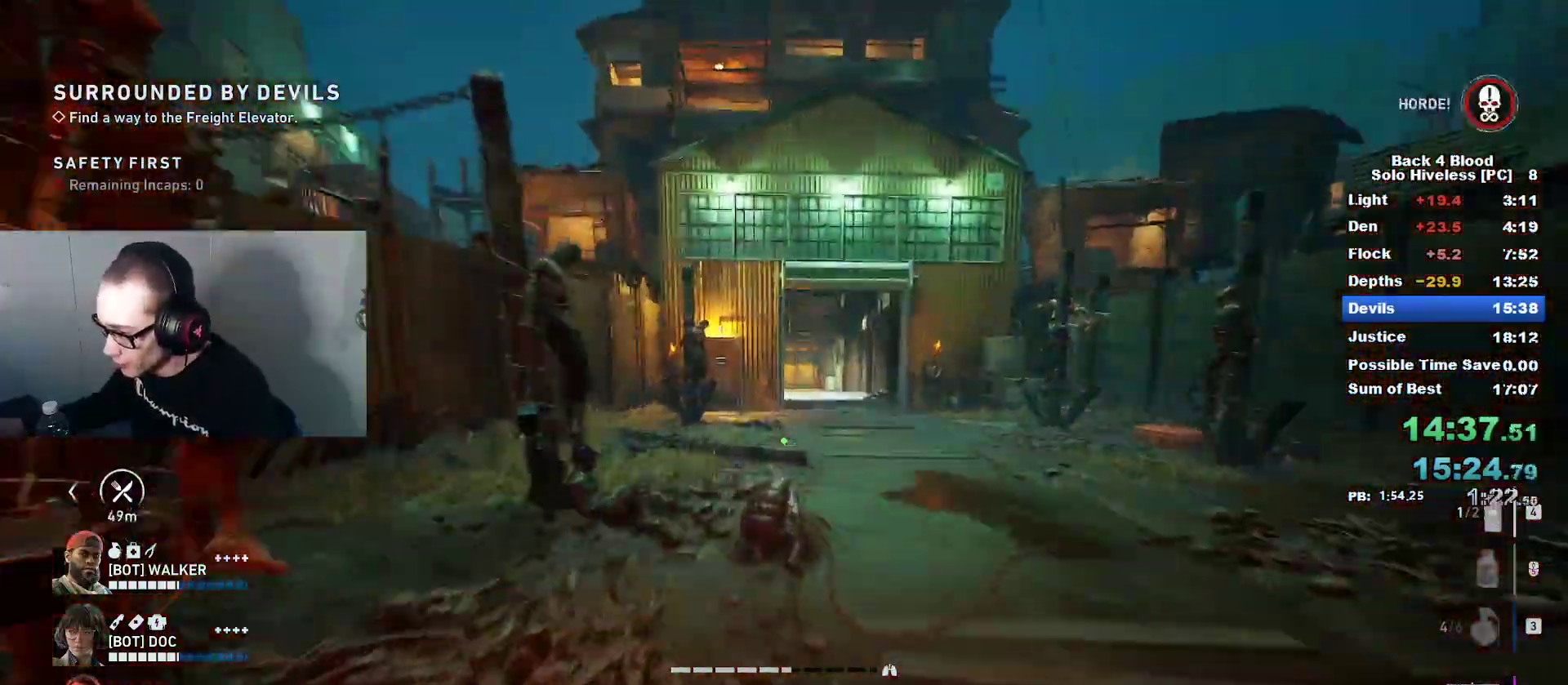
{"keys": ["caps_lock", "w"], "mouse": [], "mouse_move": "left", "events": []}
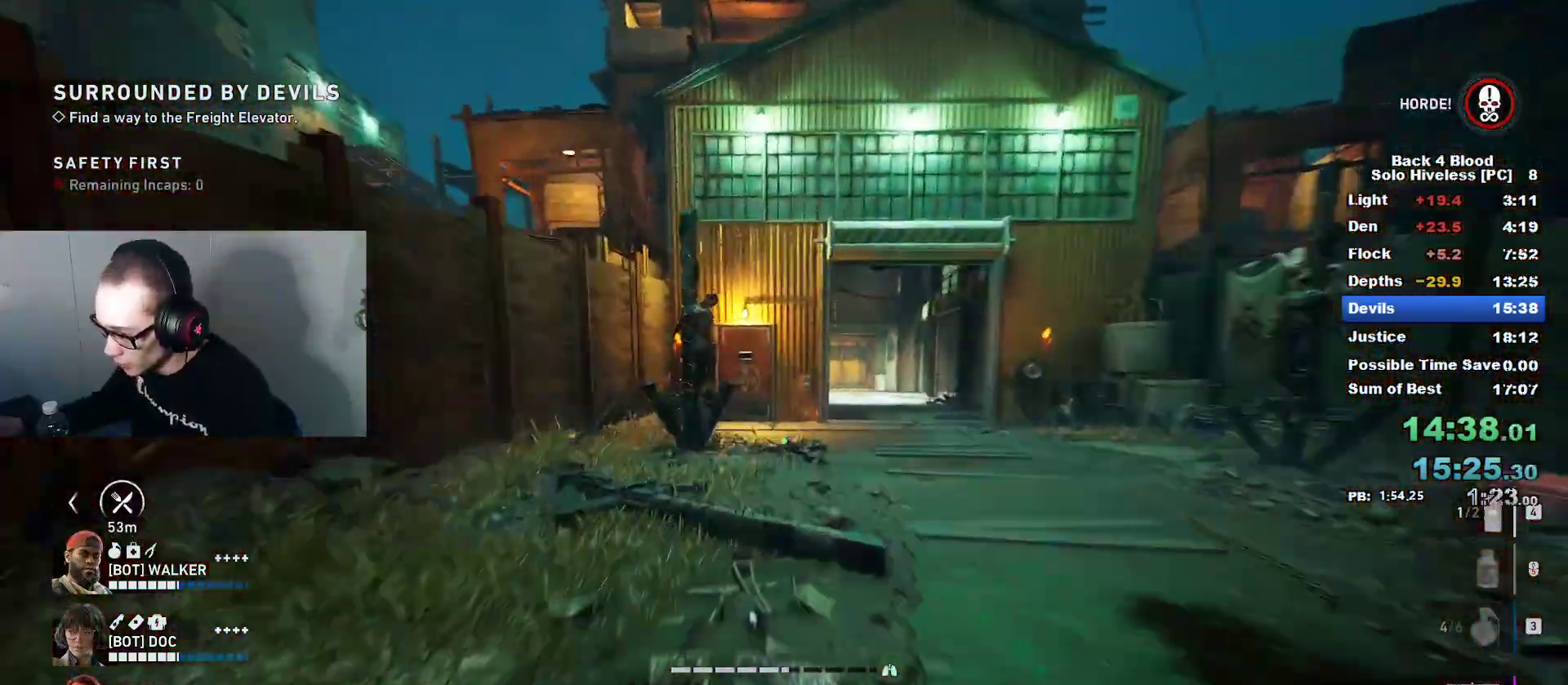
{"keys": ["space", "w"], "mouse": [], "mouse_move": "up-right", "events": [[417, "space", "down"], [467, "caps_lock", "up"]]}
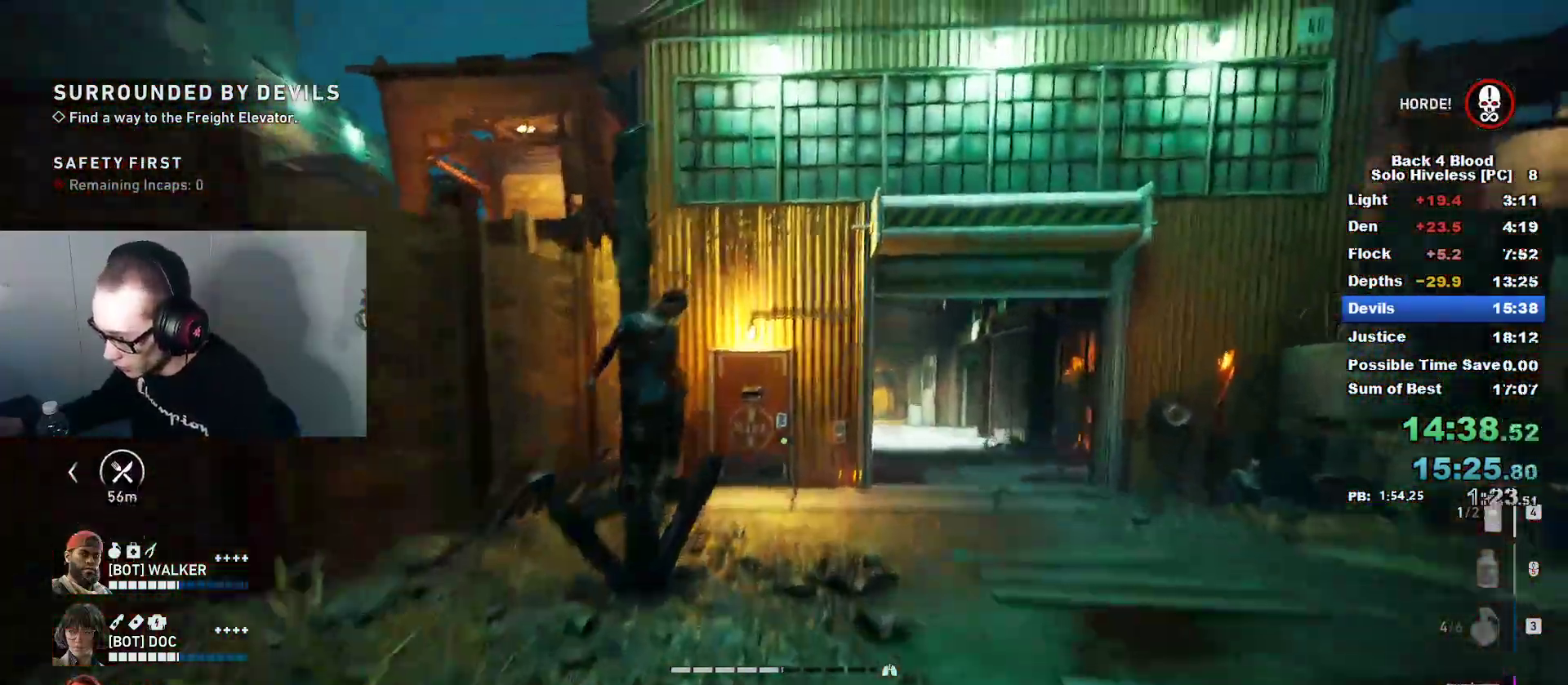
{"keys": ["caps_lock", "w"], "mouse": [], "mouse_move": "still", "events": [[117, "space", "up"], [434, "caps_lock", "down"]]}
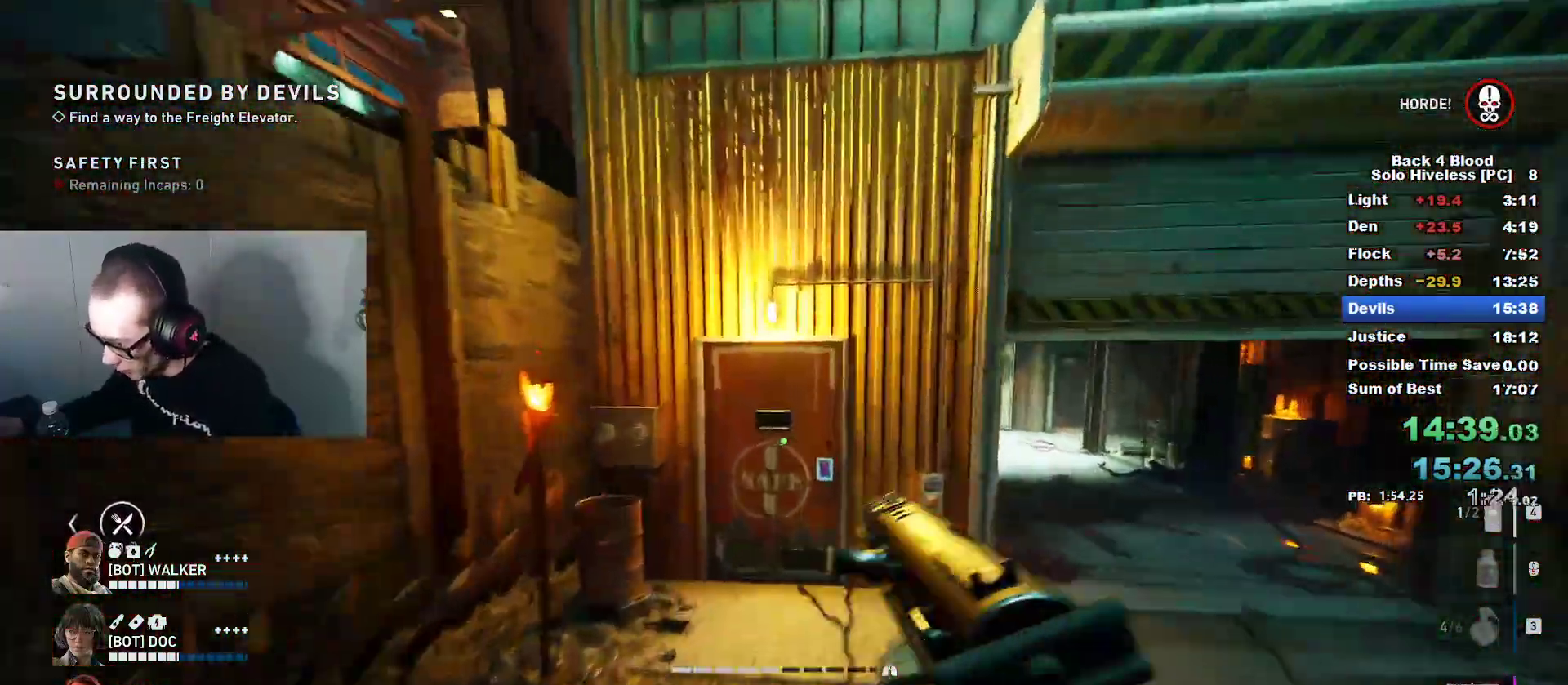
{"keys": ["caps_lock", "e", "w"], "mouse": [], "mouse_move": "up-right", "events": [[500, "e", "down"]]}
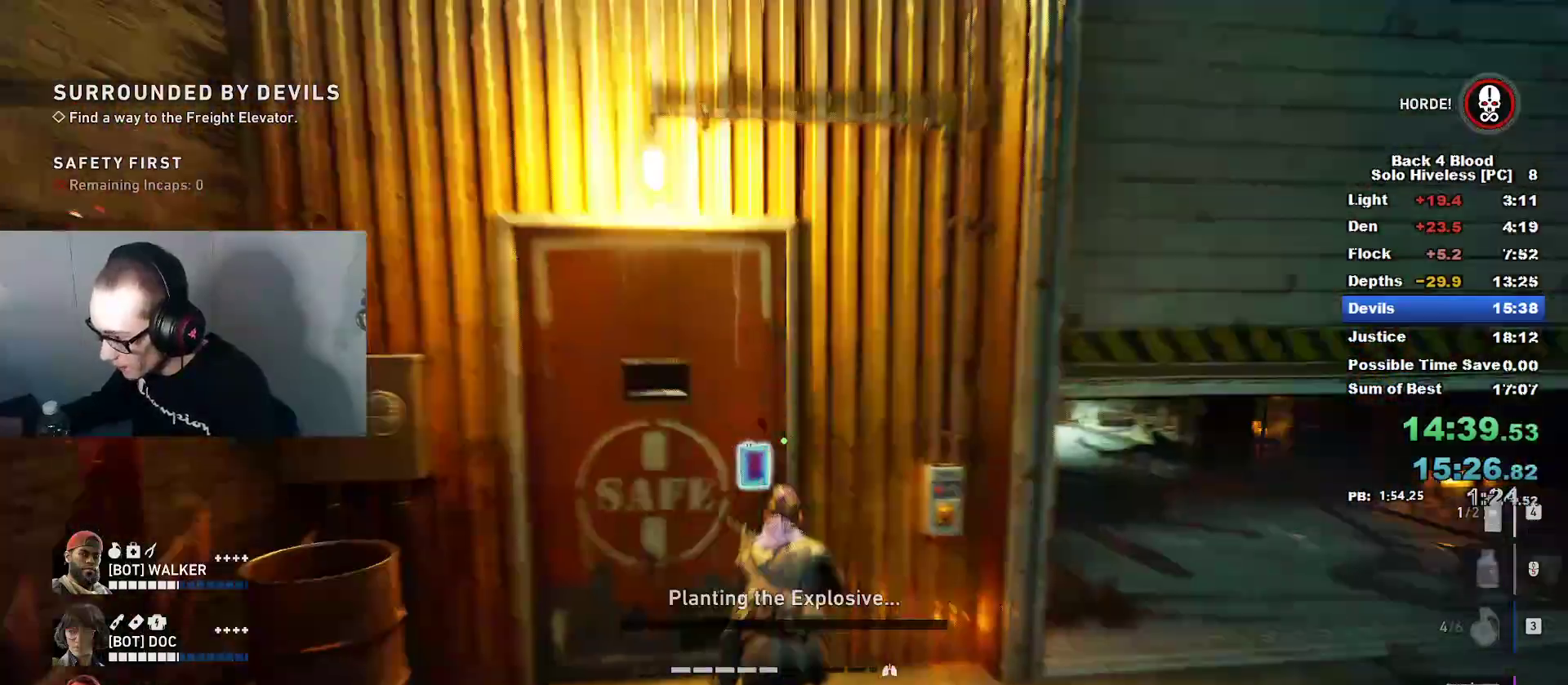
{"keys": ["caps_lock", "e", "w"], "mouse": [], "mouse_move": "still", "events": []}
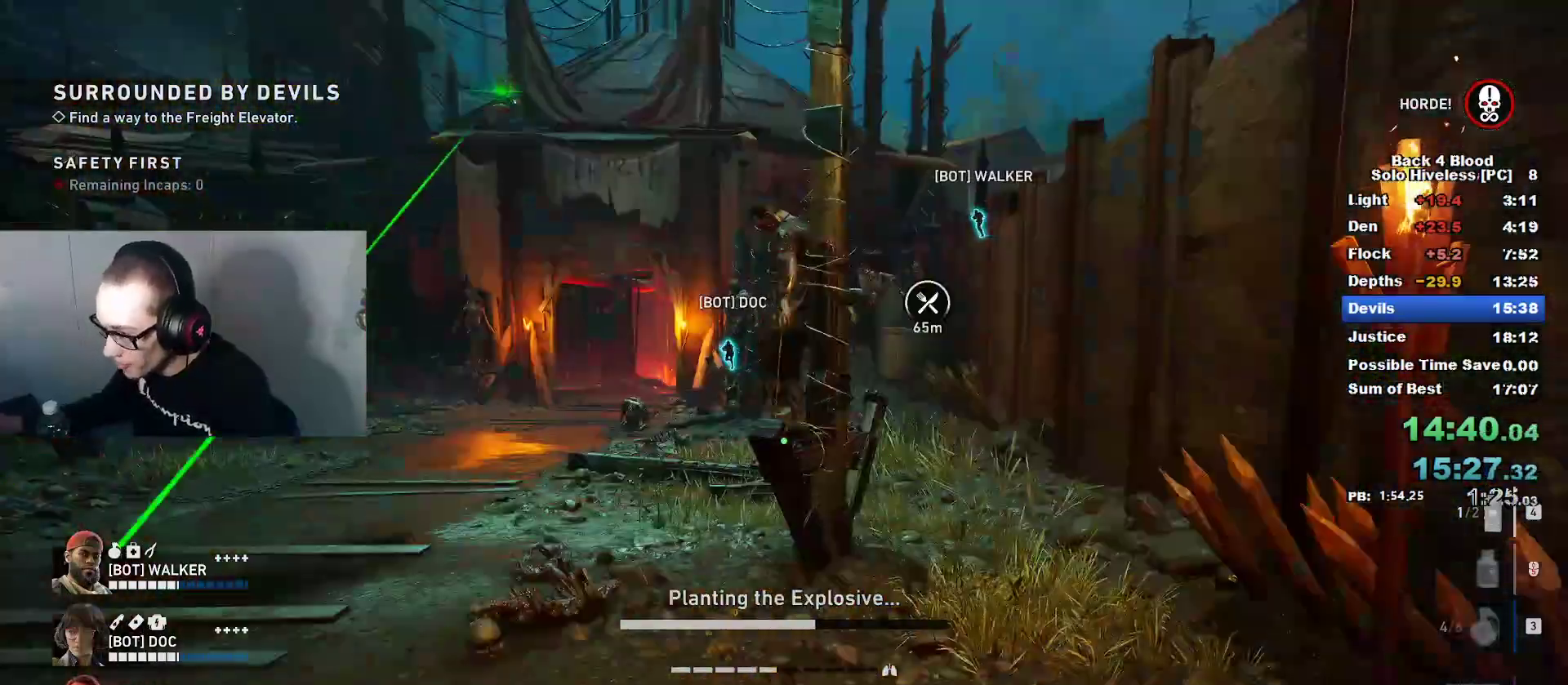
{"keys": ["a", "caps_lock", "e", "w"], "mouse": [], "mouse_move": "still", "events": [[200, "a", "down"]]}
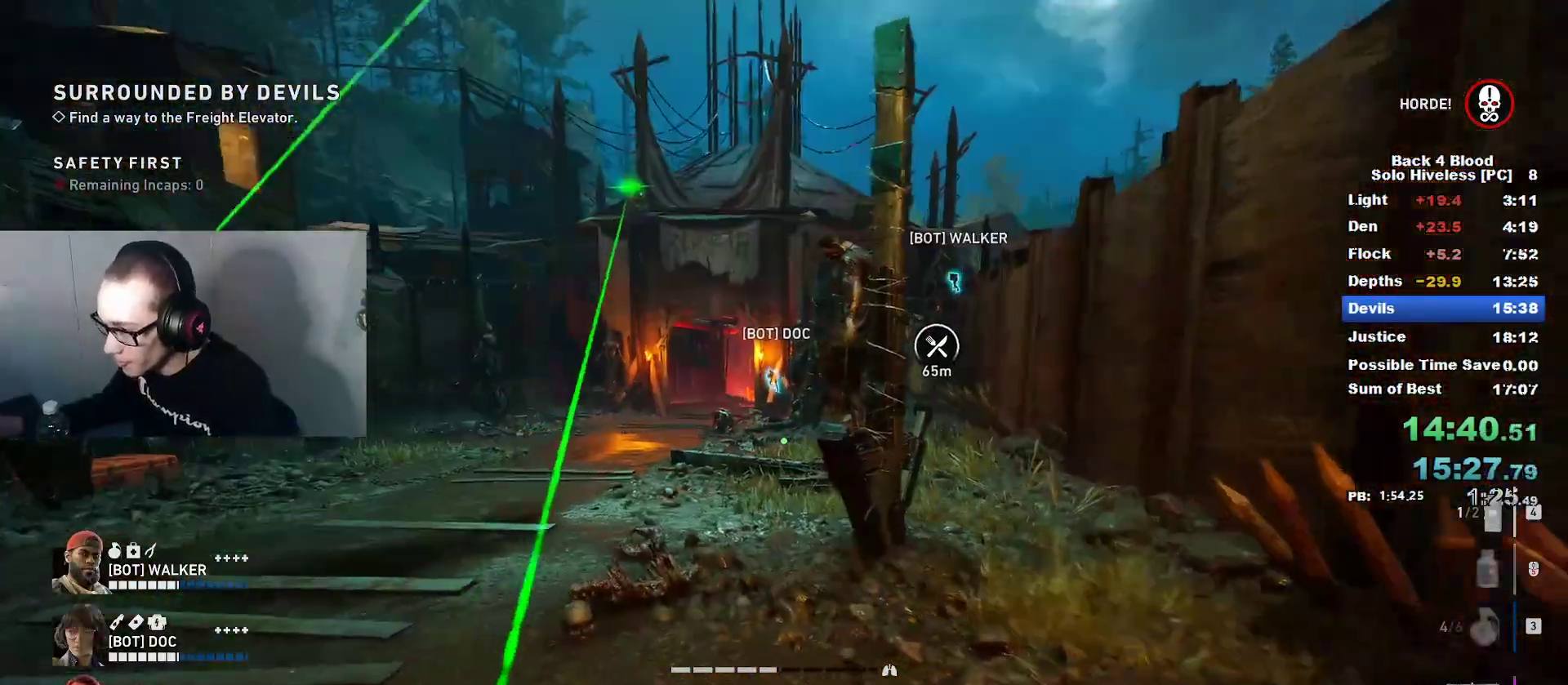
{"keys": ["a", "caps_lock", "w"], "mouse": [], "mouse_move": "left", "events": [[184, "e", "up"], [217, "caps_lock", "up"], [367, "caps_lock", "down"]]}
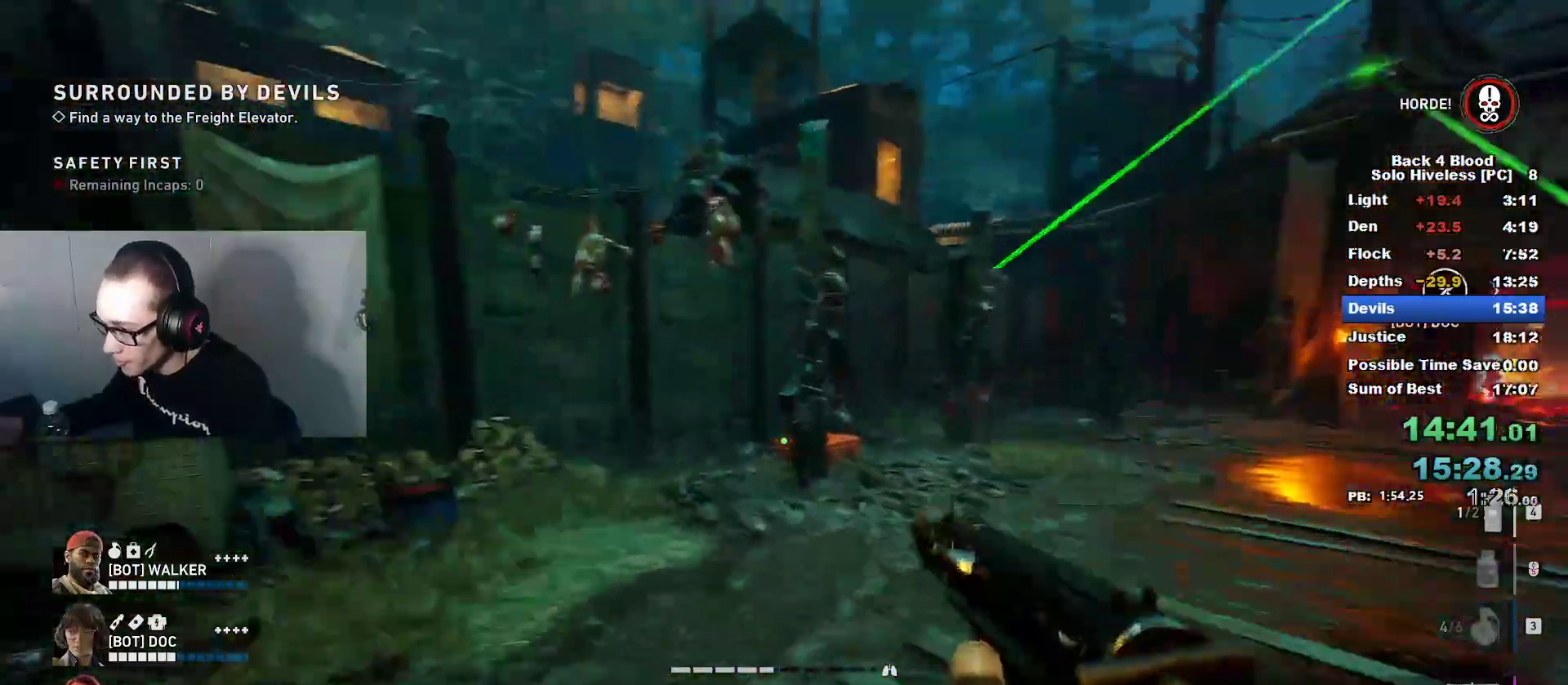
{"keys": ["a", "w"], "mouse": [], "mouse_move": "right", "events": [[100, "a", "up"], [266, "a", "down"], [317, "caps_lock", "up"]]}
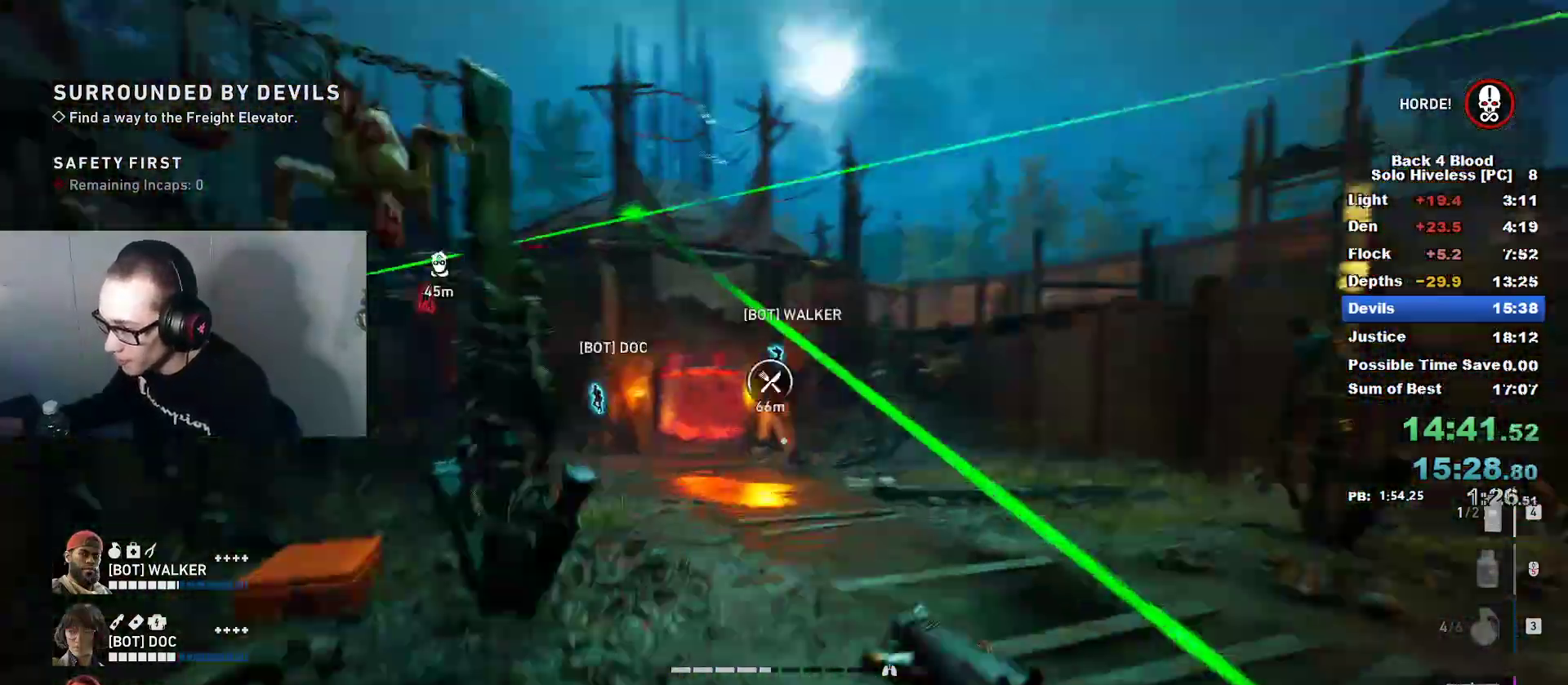
{"keys": ["caps_lock", "w"], "mouse": [], "mouse_move": "down", "events": [[17, "w", "up"], [184, "a", "up"], [234, "d", "down"], [284, "w", "down"], [334, "d", "up"], [367, "caps_lock", "down"]]}
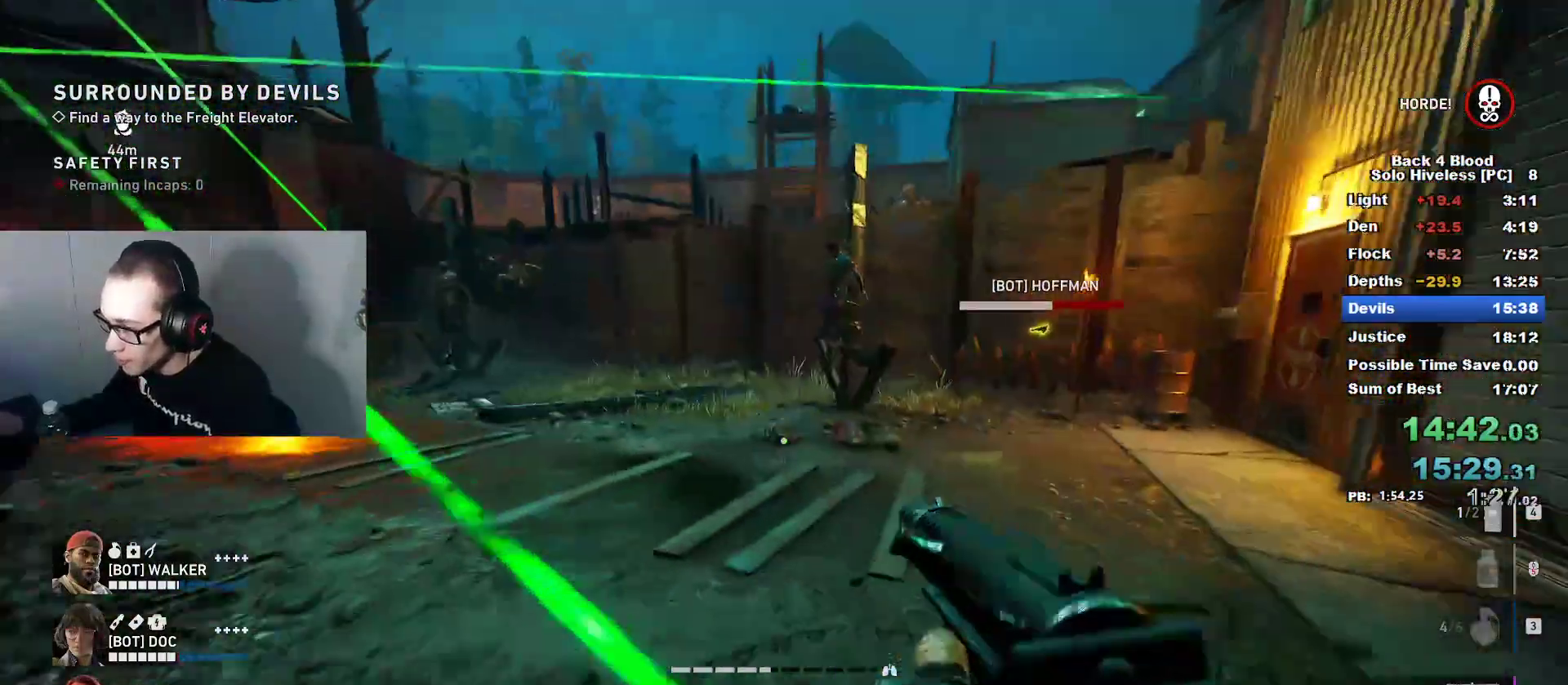
{"keys": ["w"], "mouse": [], "mouse_move": "down", "events": [[300, "space", "down"], [333, "caps_lock", "up"], [433, "space", "up"]]}
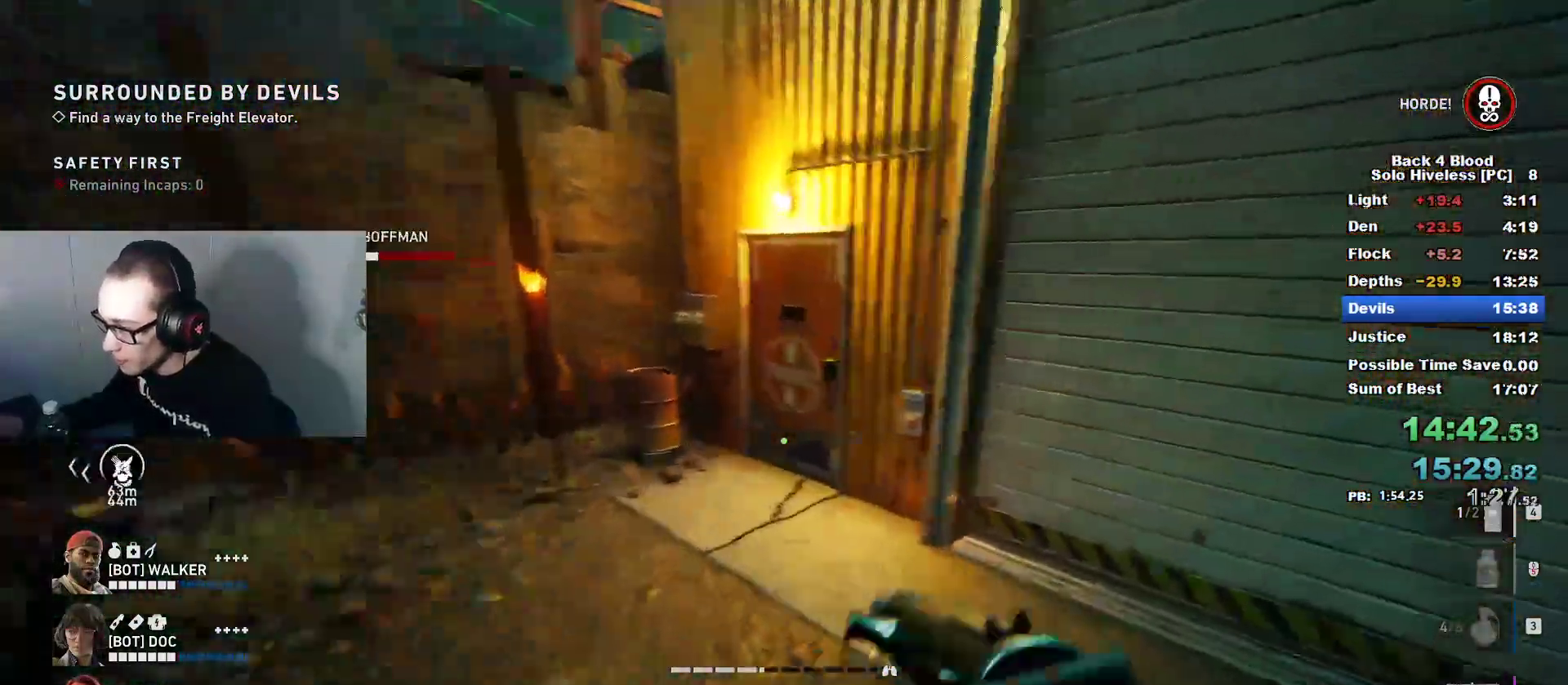
{"keys": ["3", "w"], "mouse": [], "mouse_move": "left", "events": [[167, "d", "down"], [167, "w", "up"], [300, "d", "up"], [300, "w", "down"], [501, "3", "down"]]}
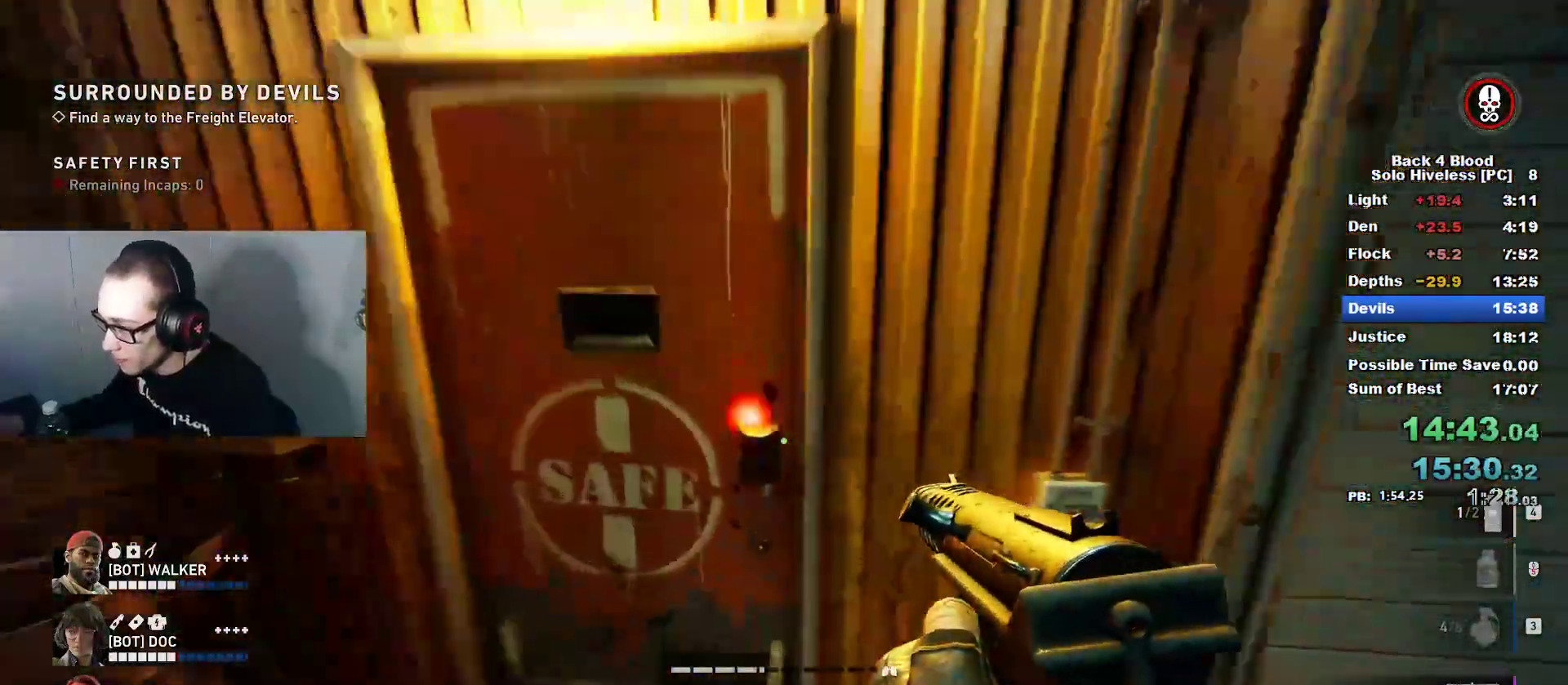
{"keys": ["a", "w"], "mouse": [], "mouse_move": "up", "events": [[83, "3", "up"], [233, "a", "down"]]}
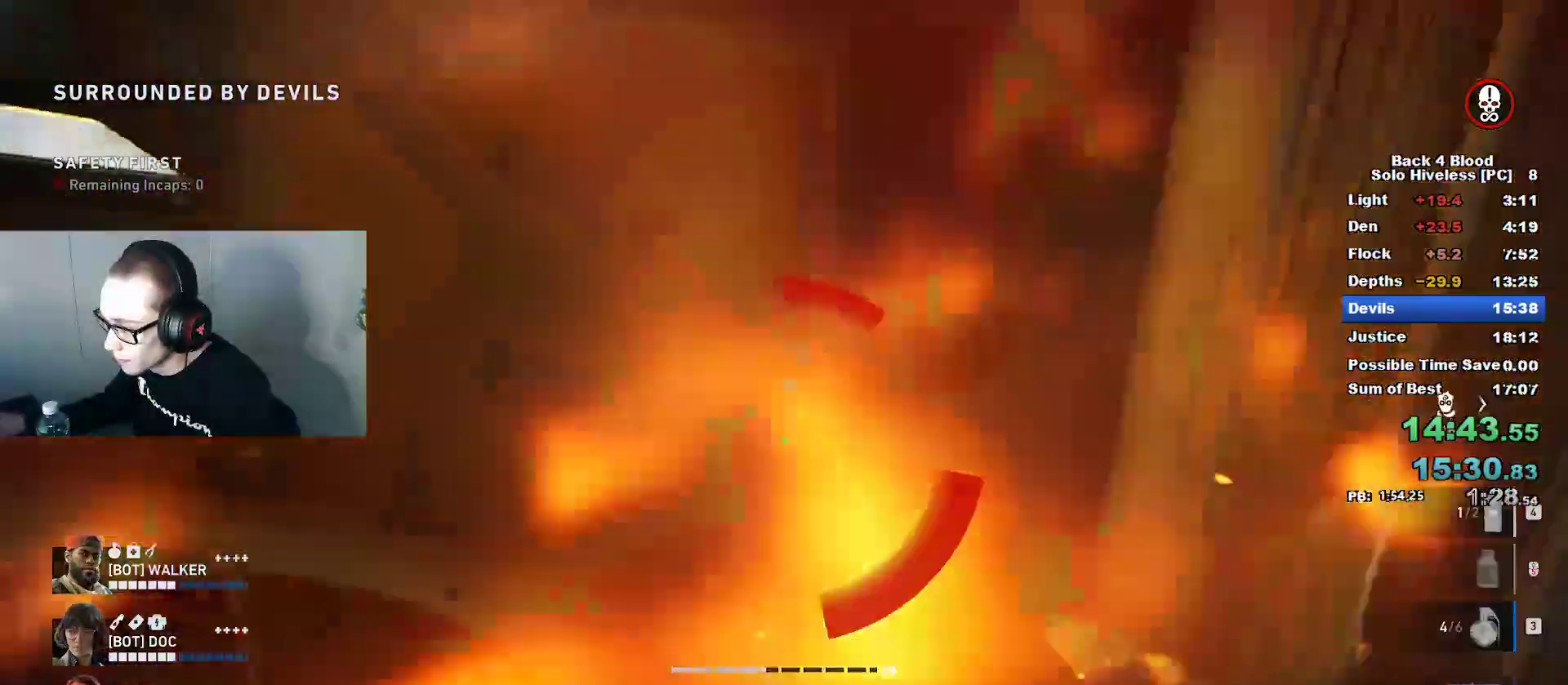
{"keys": [], "mouse": ["left"], "mouse_move": "still", "events": [[17, "a", "up"], [67, "mouse_left", "down"], [150, "a", "down"], [150, "mouse_left", "up"], [250, "mouse_left", "down"], [300, "w", "up"], [350, "mouse_left", "up"], [434, "mouse_left", "down"], [484, "a", "up"]]}
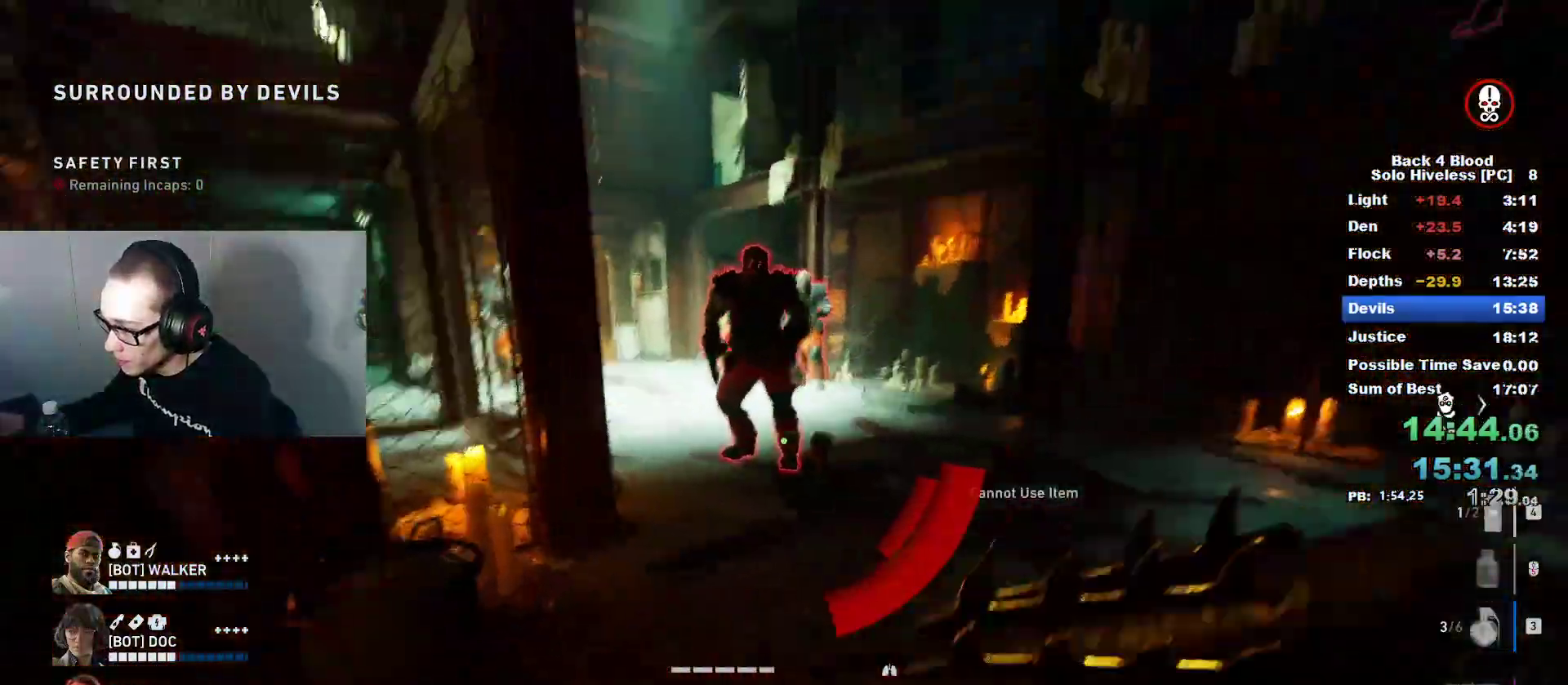
{"keys": ["w"], "mouse": ["left"], "mouse_move": "still", "events": [[33, "mouse_left", "up"], [33, "w", "down"], [116, "mouse_left", "down"], [216, "mouse_left", "up"], [266, "a", "down"], [266, "mouse_left", "down"], [266, "w", "up"], [350, "mouse_left", "up"], [417, "w", "down"], [450, "a", "up"], [450, "mouse_left", "down"]]}
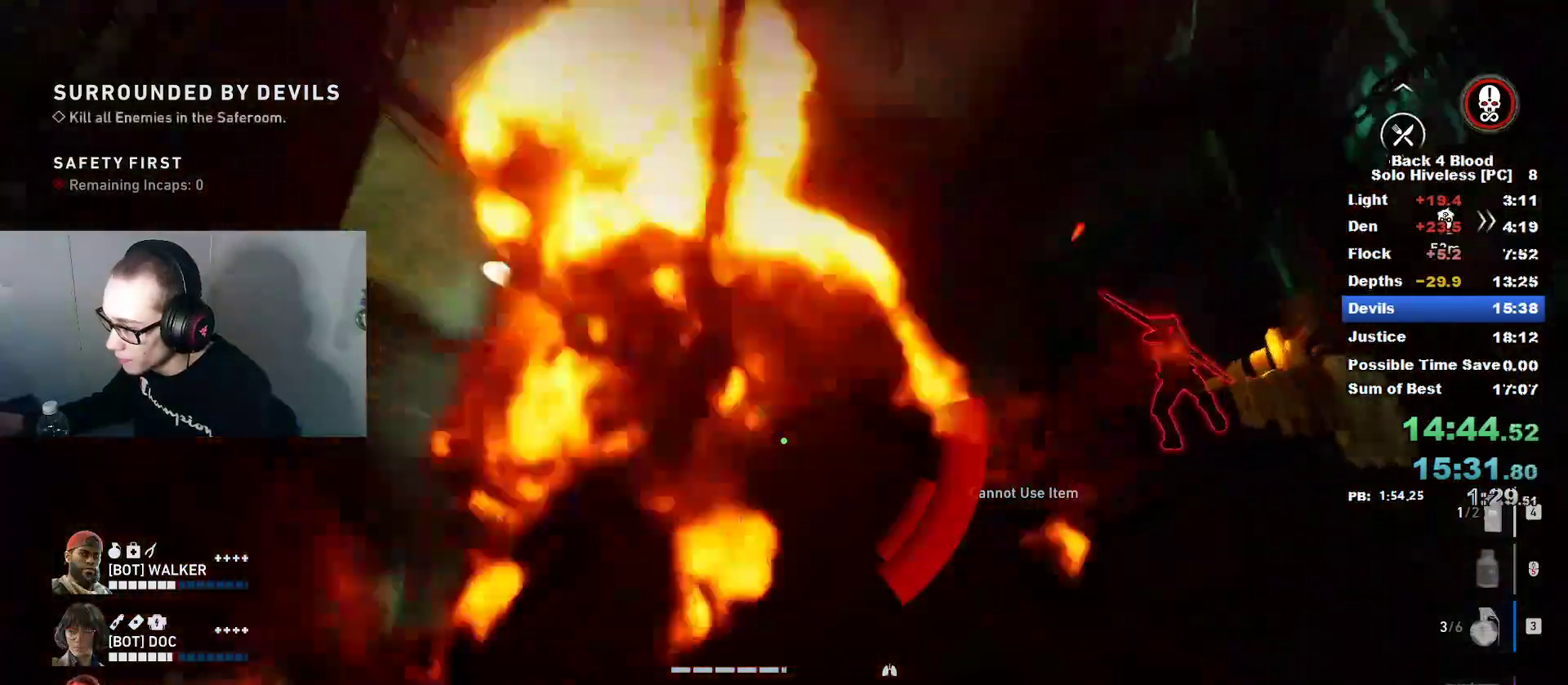
{"keys": ["s"], "mouse": ["left"], "mouse_move": "still", "events": [[50, "mouse_left", "up"], [150, "mouse_left", "down"], [234, "a", "down"], [234, "mouse_left", "up"], [234, "w", "up"], [284, "a", "up"], [284, "d", "down"], [384, "a", "down"], [384, "s", "down"], [417, "a", "up"], [417, "d", "up"], [467, "mouse_left", "down"]]}
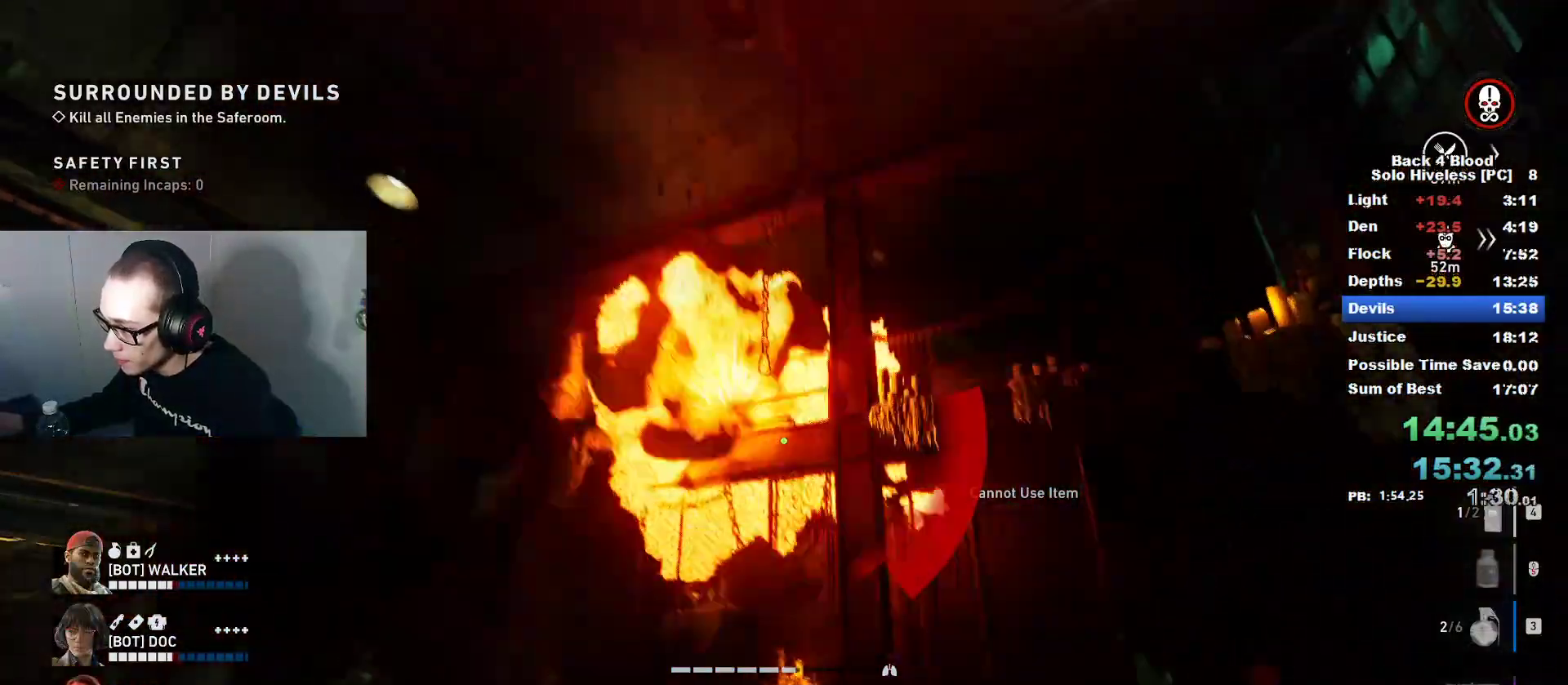
{"keys": ["s"], "mouse": [], "mouse_move": "left", "events": [[16, "d", "down"], [66, "mouse_left", "up"], [150, "d", "up"], [150, "mouse_left", "down"], [233, "mouse_left", "up"], [350, "mouse_left", "down"], [433, "mouse_left", "up"]]}
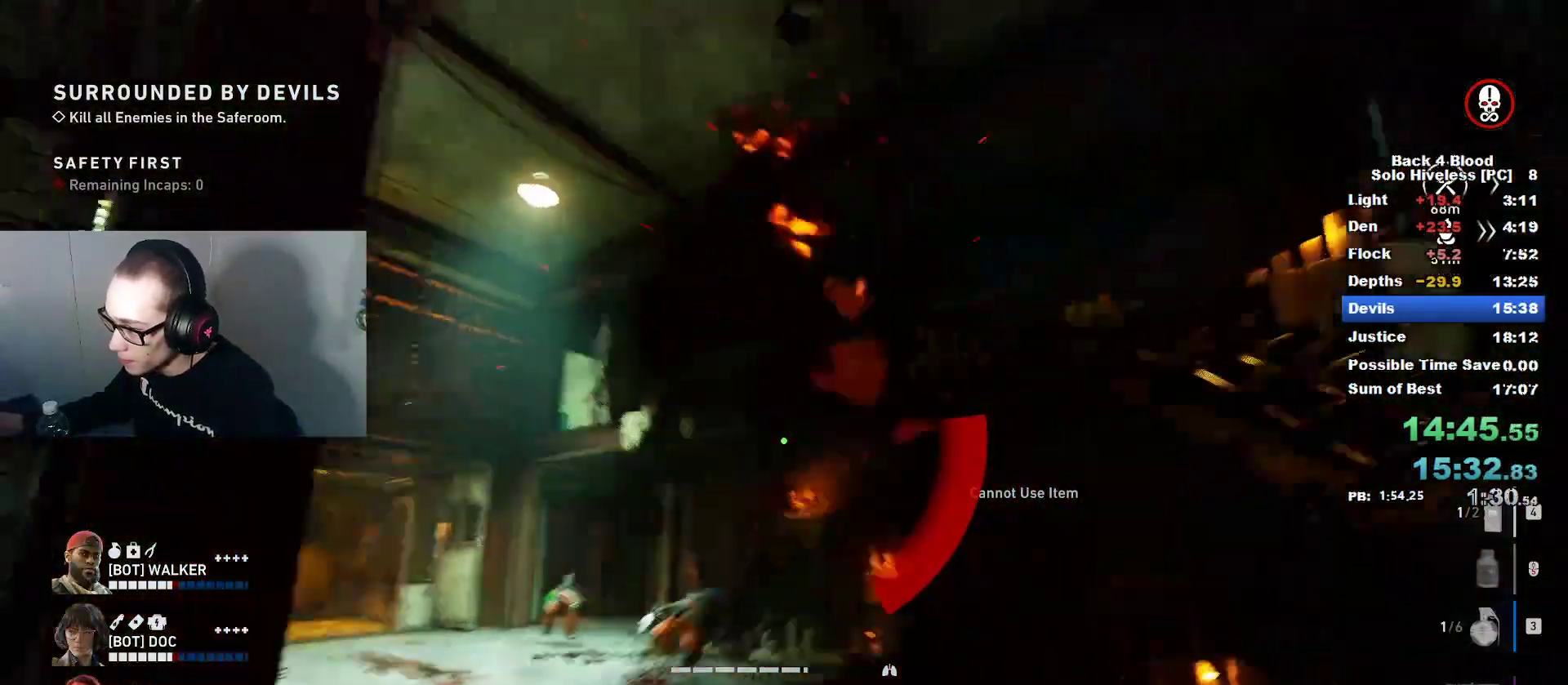
{"keys": ["w"], "mouse": [], "mouse_move": "left", "events": [[33, "a", "down"], [33, "s", "up"], [83, "a", "up"], [83, "d", "down"], [184, "w", "down"], [317, "d", "up"], [400, "e", "down"], [501, "e", "up"]]}
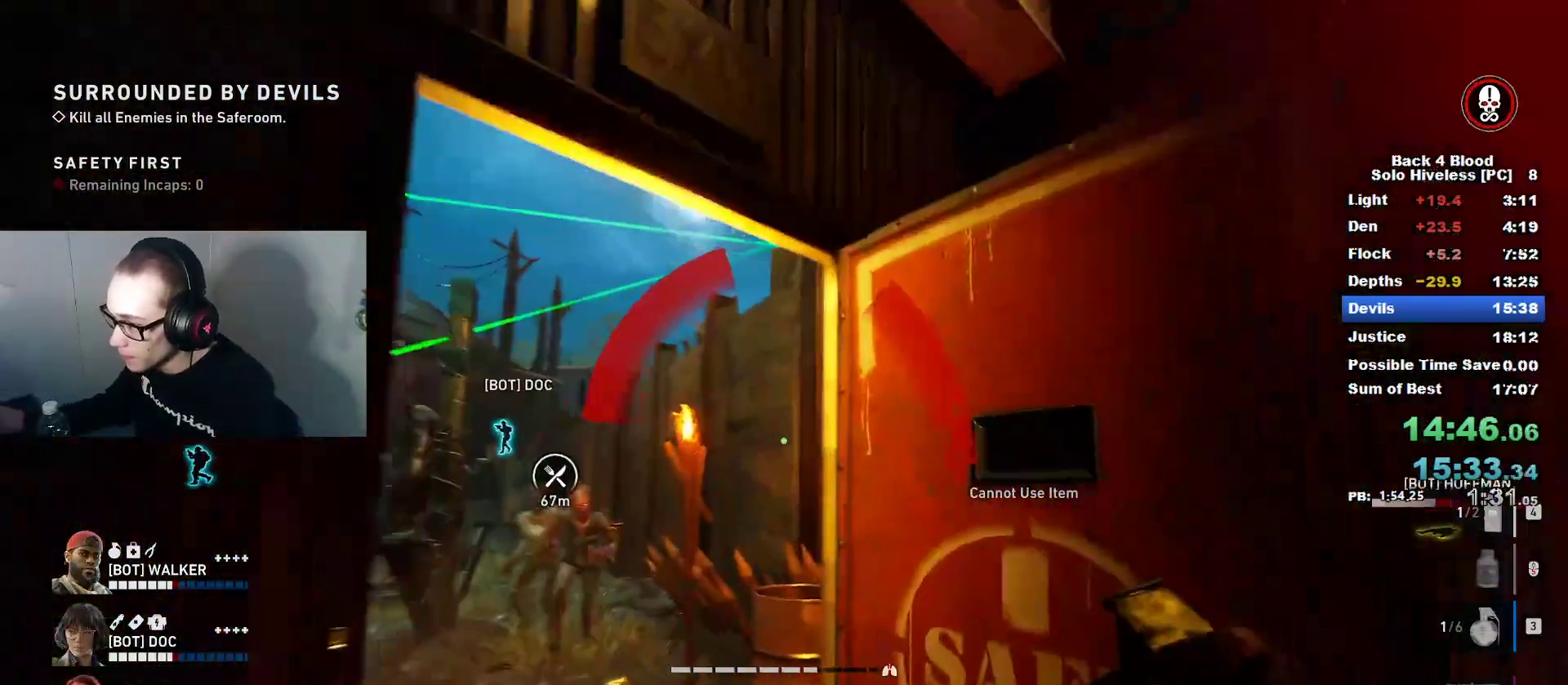
{"keys": ["e"], "mouse": [], "mouse_move": "down-left", "events": [[50, "w", "up"], [83, "e", "down"], [233, "e", "up"], [283, "e", "down"], [283, "w", "down"], [417, "e", "up"], [417, "w", "up"], [467, "e", "down"]]}
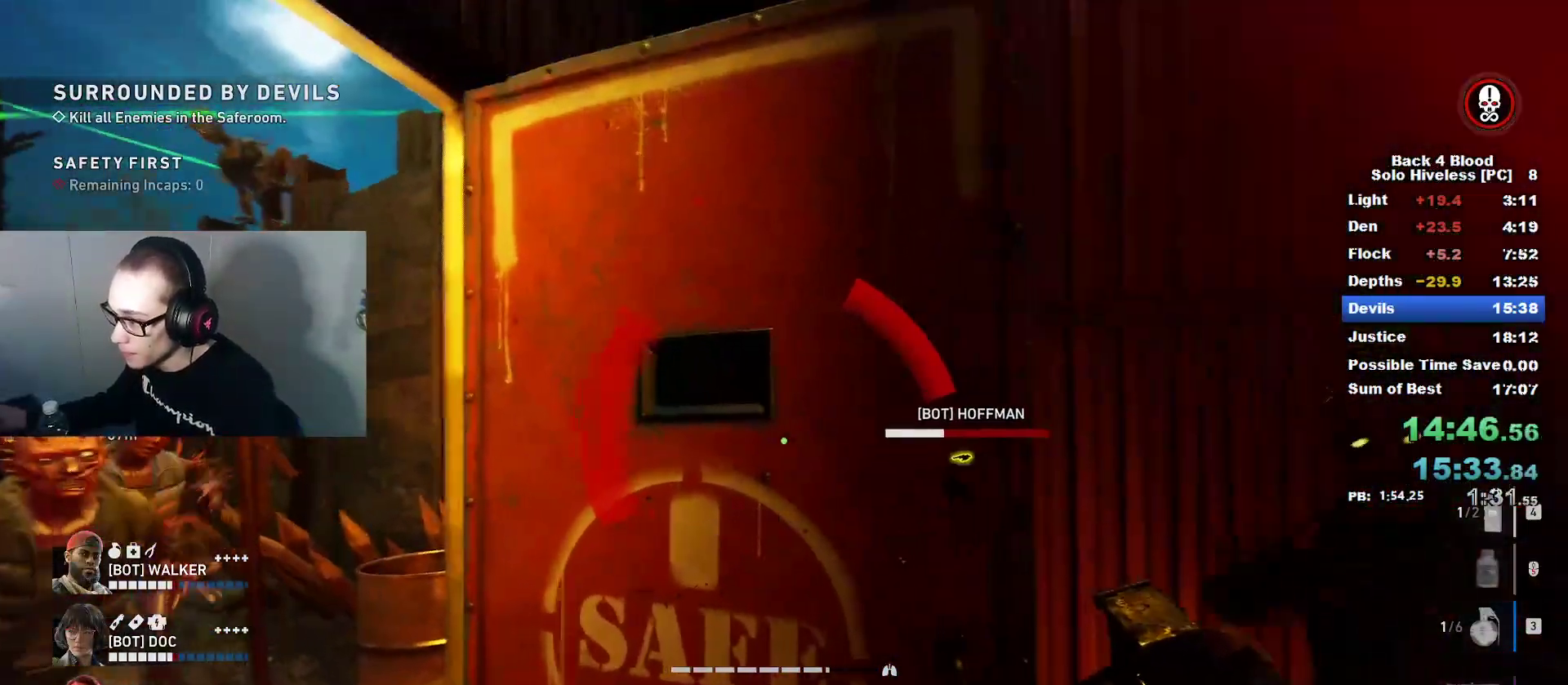
{"keys": ["2"], "mouse": [], "mouse_move": "down-right", "events": [[100, "e", "up"], [167, "e", "down"], [300, "e", "up"], [434, "2", "down"]]}
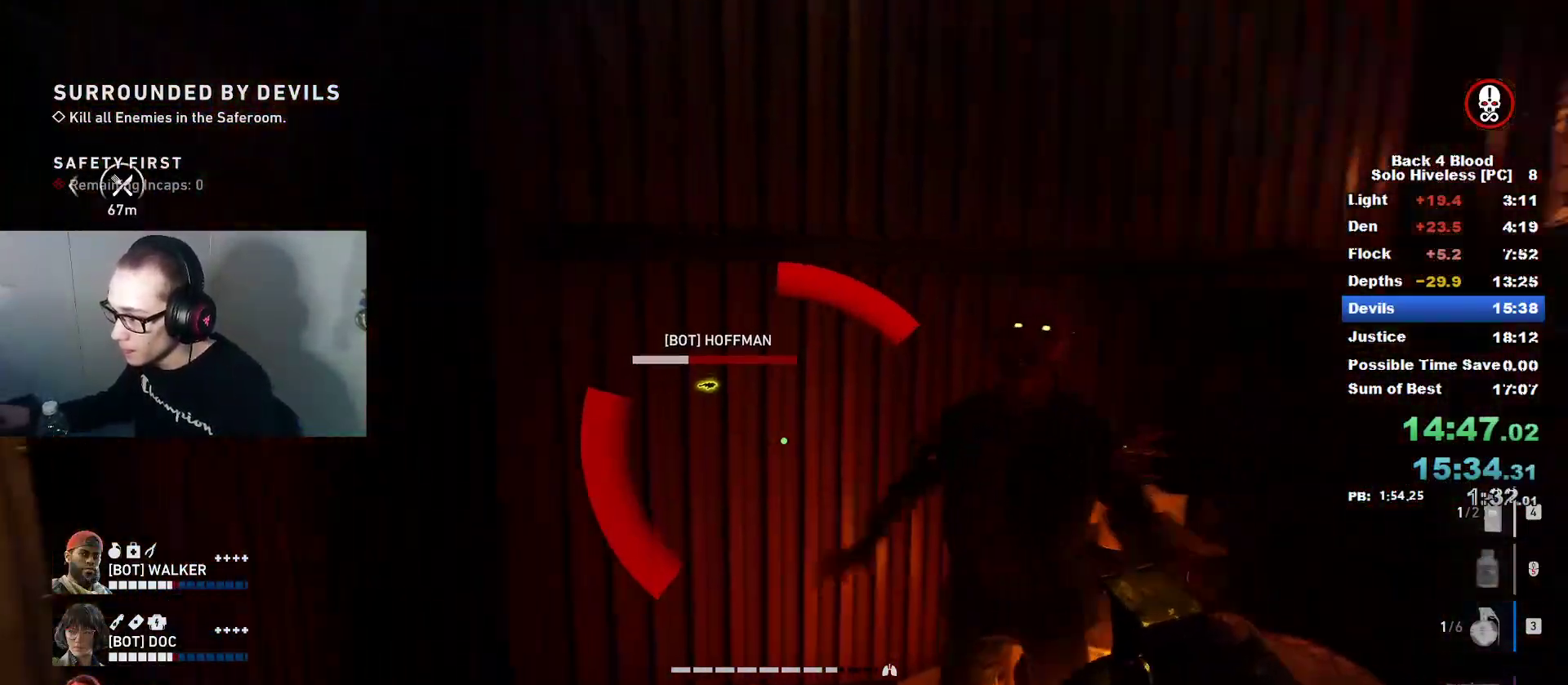
{"keys": ["s"], "mouse": ["left", "right"], "mouse_move": "up", "events": [[33, "2", "up"], [66, "mouse_left", "down"], [166, "mouse_right", "down"], [166, "s", "down"]]}
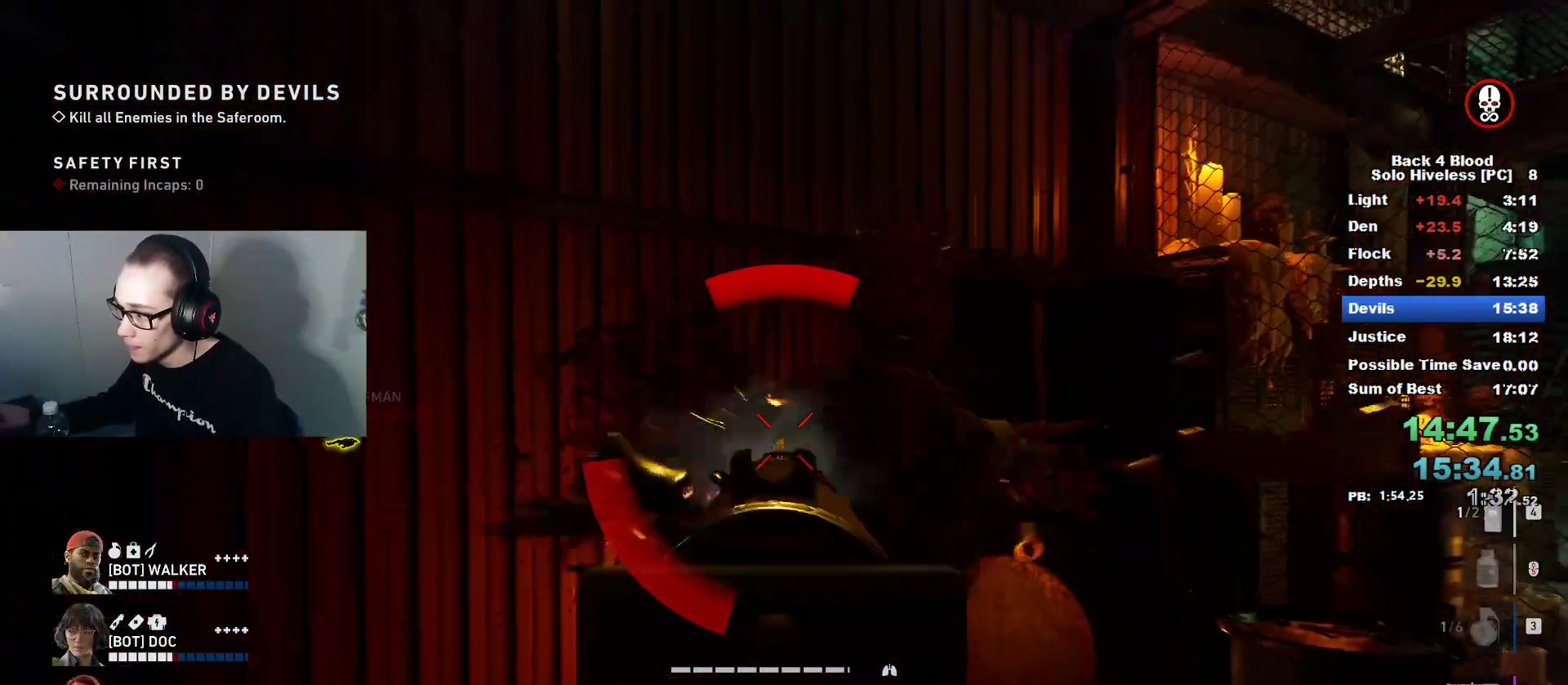
{"keys": ["r"], "mouse": [], "mouse_move": "down", "events": [[150, "d", "down"], [234, "mouse_right", "up"], [234, "s", "up"], [284, "mouse_left", "up"], [317, "d", "up"], [417, "r", "down"]]}
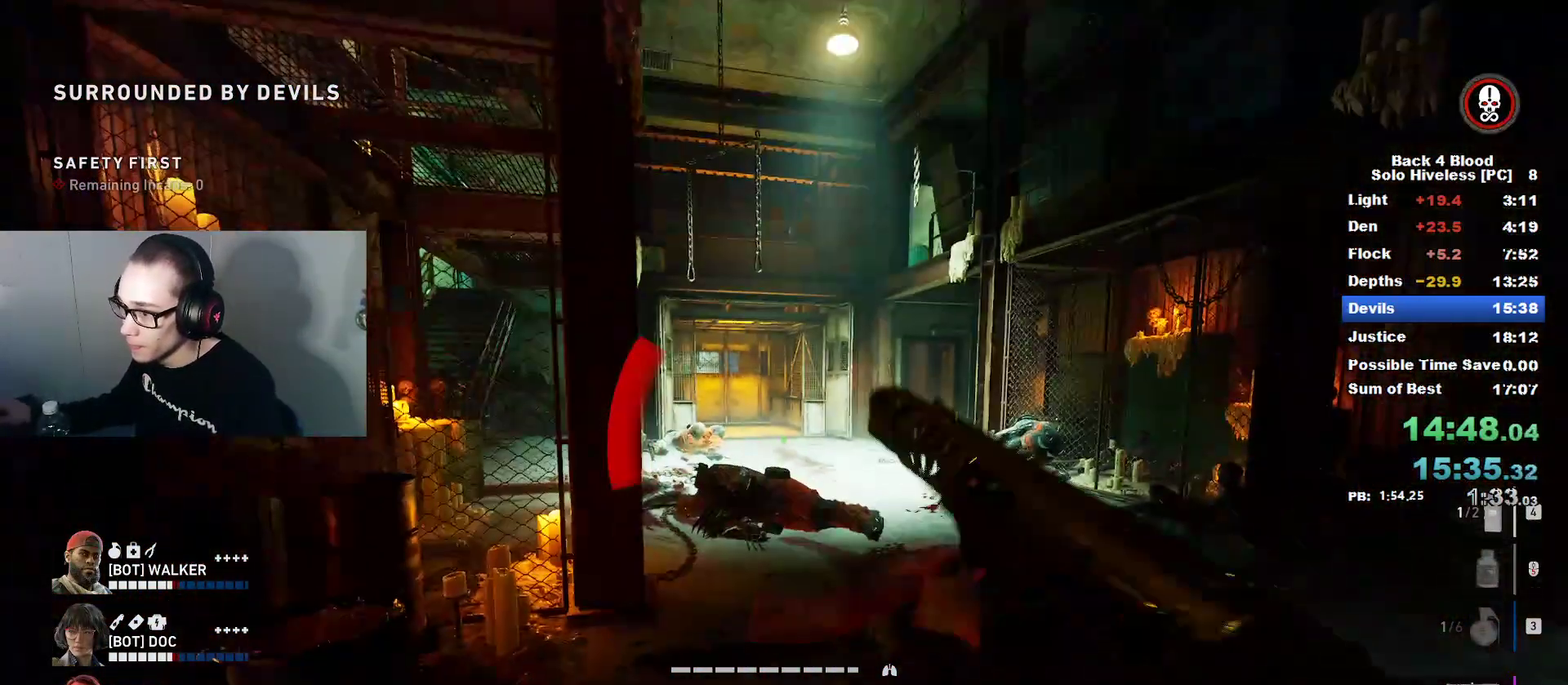
{"keys": ["d", "w"], "mouse": [], "mouse_move": "left", "events": [[50, "r", "up"], [50, "w", "down"], [350, "d", "down"]]}
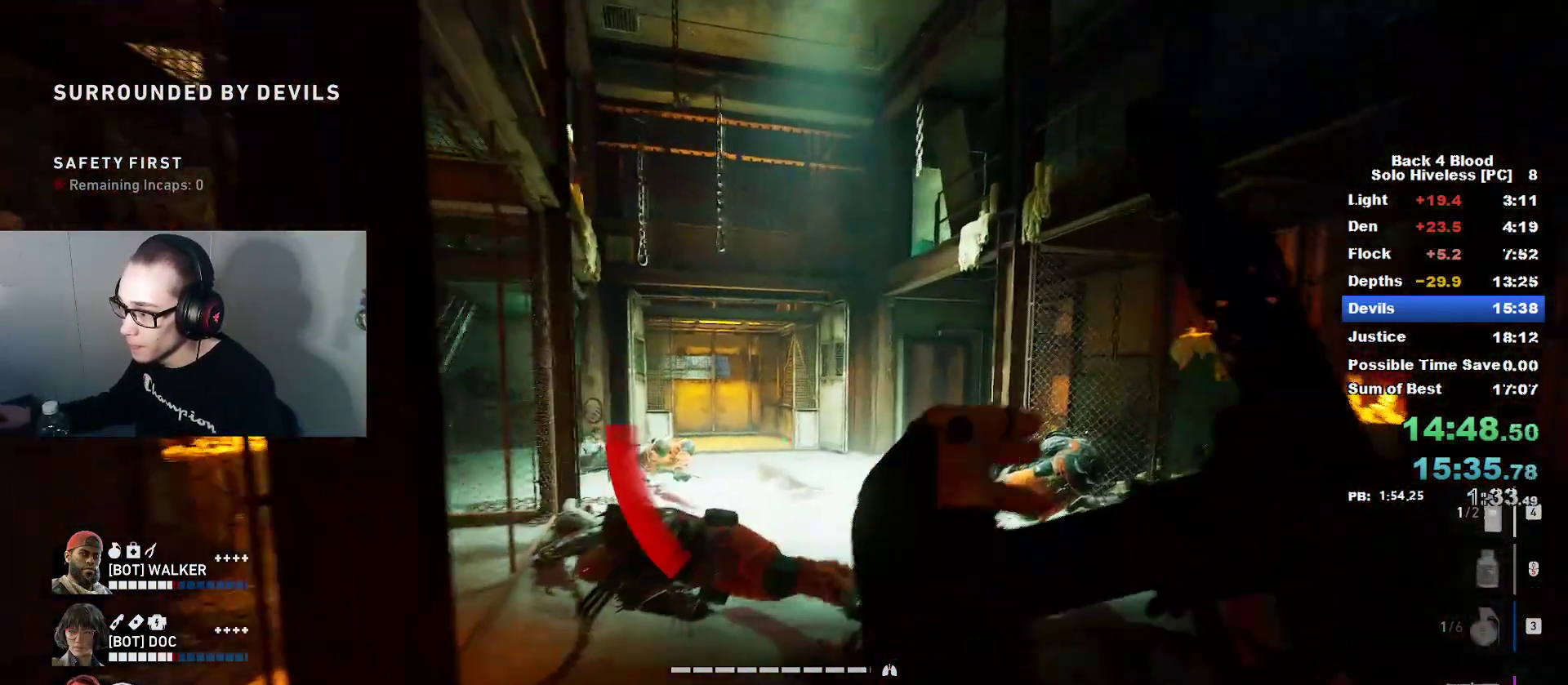
{"keys": [], "mouse": [], "mouse_move": "up", "events": [[234, "v", "down"], [284, "d", "up"], [284, "w", "up"], [334, "v", "up"]]}